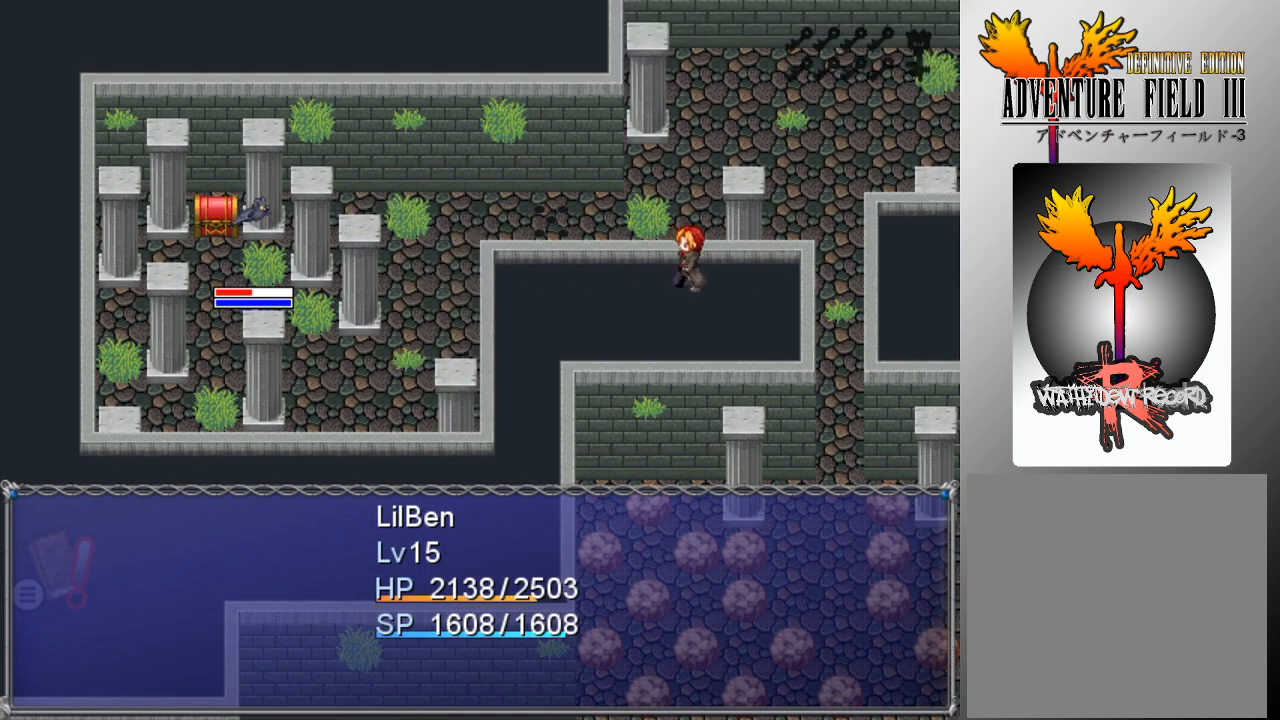
Gameplay with a controller (Xbox layout); each line is a JSON object with the inputs held at the frame after it. "events" lists button and stick changes between this image and that frame as [ms after this image, input, new state], when the widget could be followed in between. Not read: right_stick.
{"buttons": [], "left_stick": "center", "events": []}
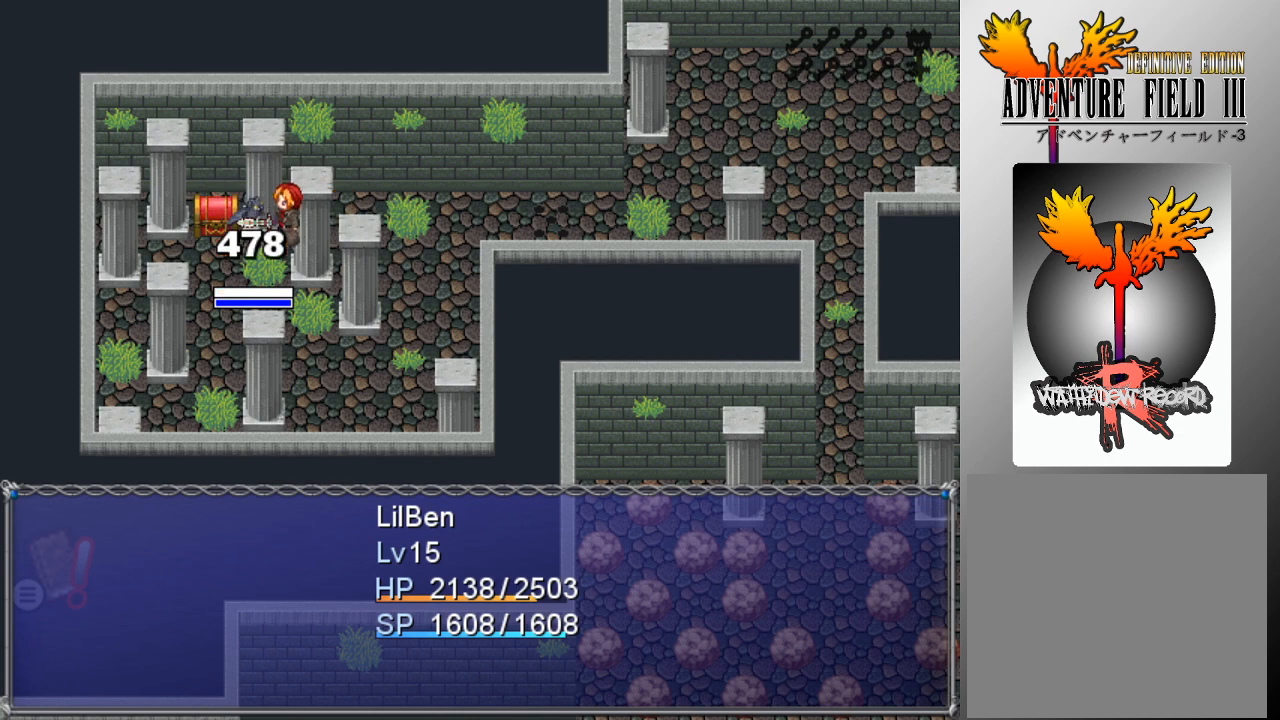
{"buttons": [], "left_stick": "center", "events": []}
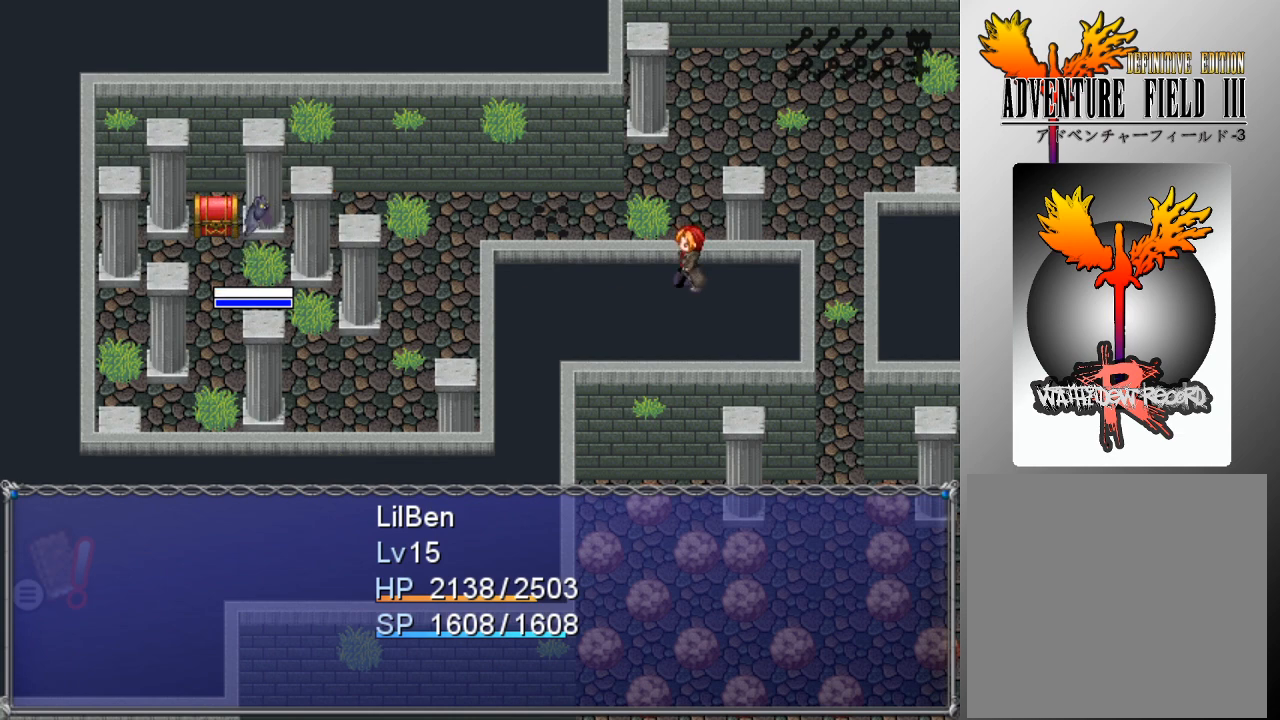
{"buttons": [], "left_stick": "center", "events": []}
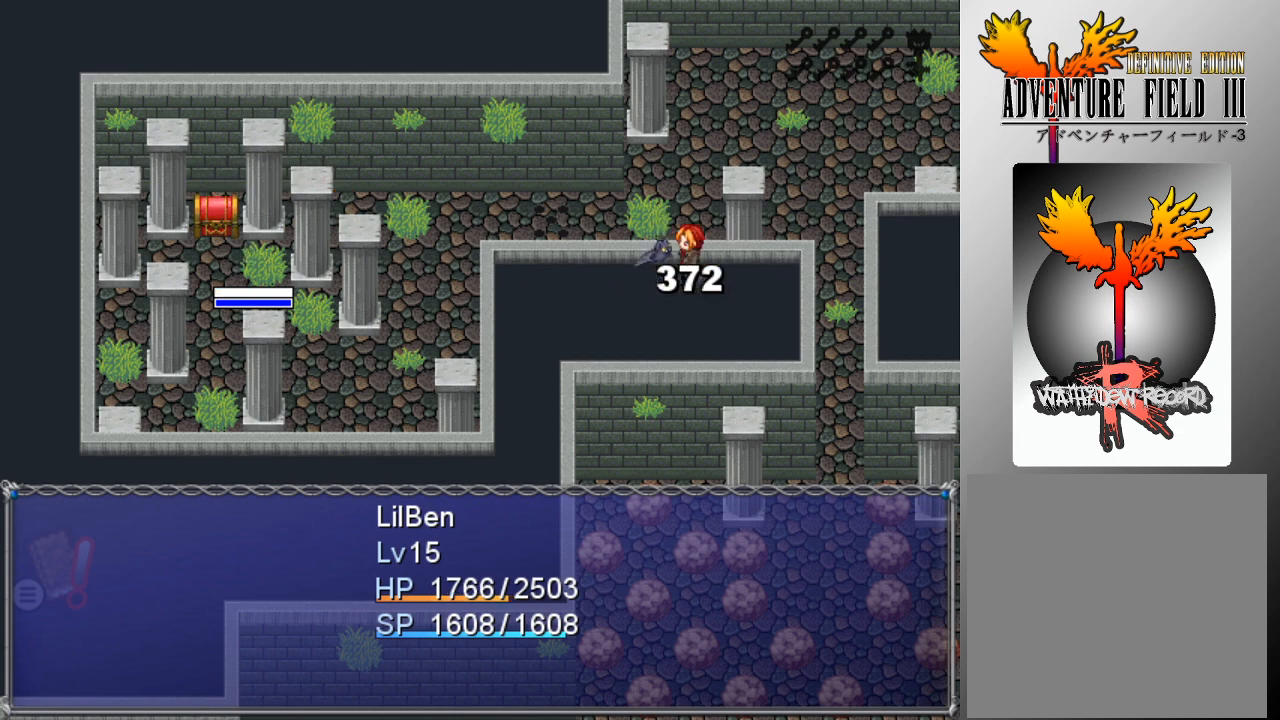
{"buttons": [], "left_stick": "center", "events": []}
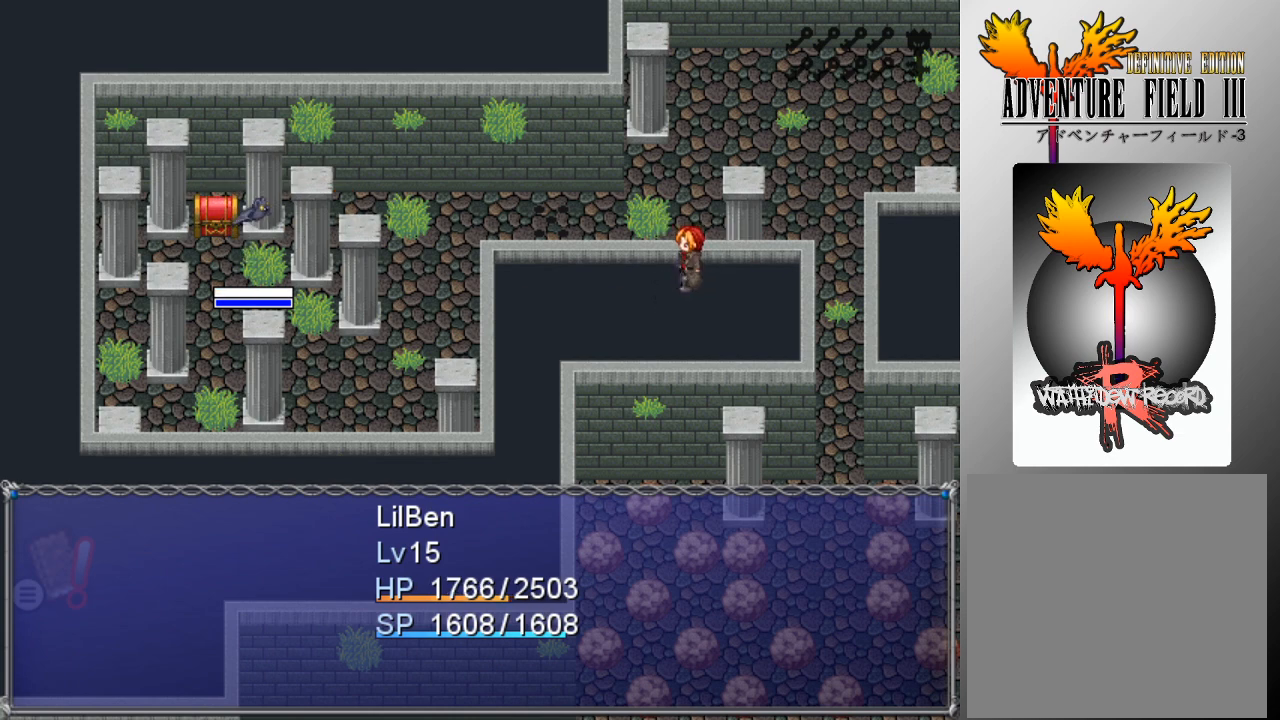
{"buttons": ["A"], "left_stick": "center", "events": [[33, "A", "down"], [100, "A", "up"], [167, "A", "down"], [267, "A", "up"], [300, "A", "down"], [367, "A", "up"], [467, "A", "down"]]}
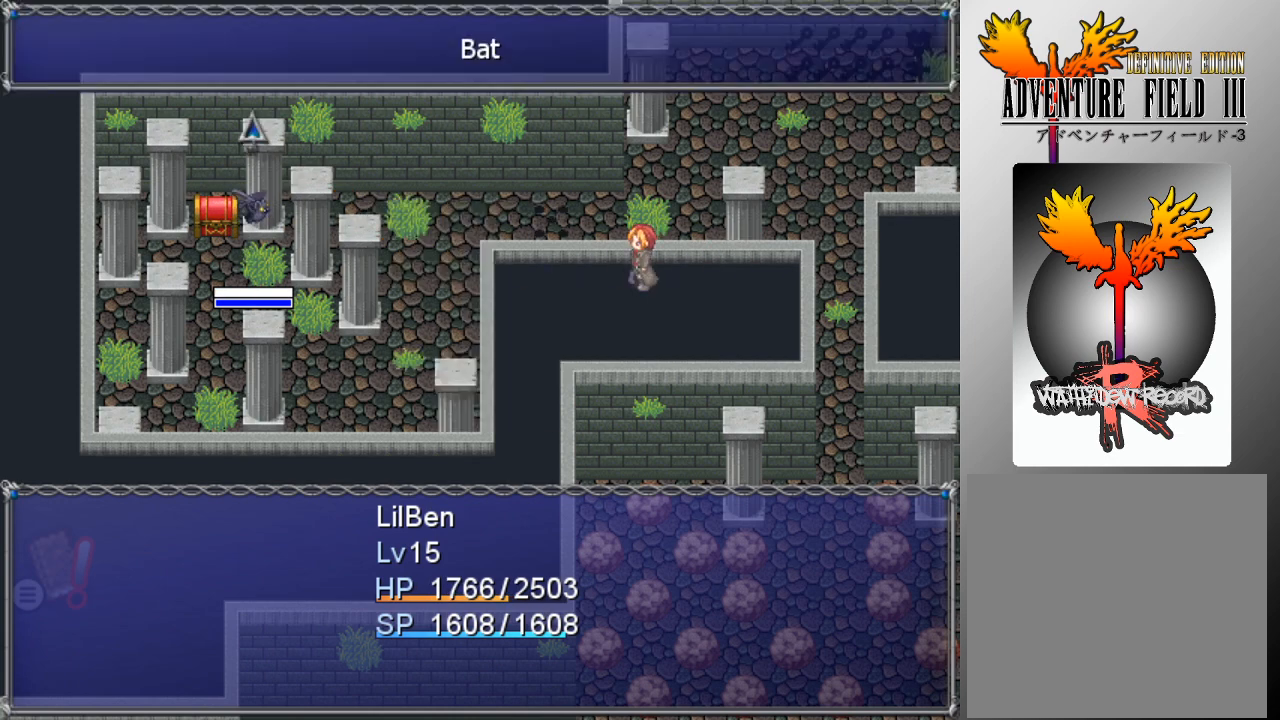
{"buttons": [], "left_stick": "center", "events": [[33, "A", "up"], [100, "A", "down"], [167, "A", "up"]]}
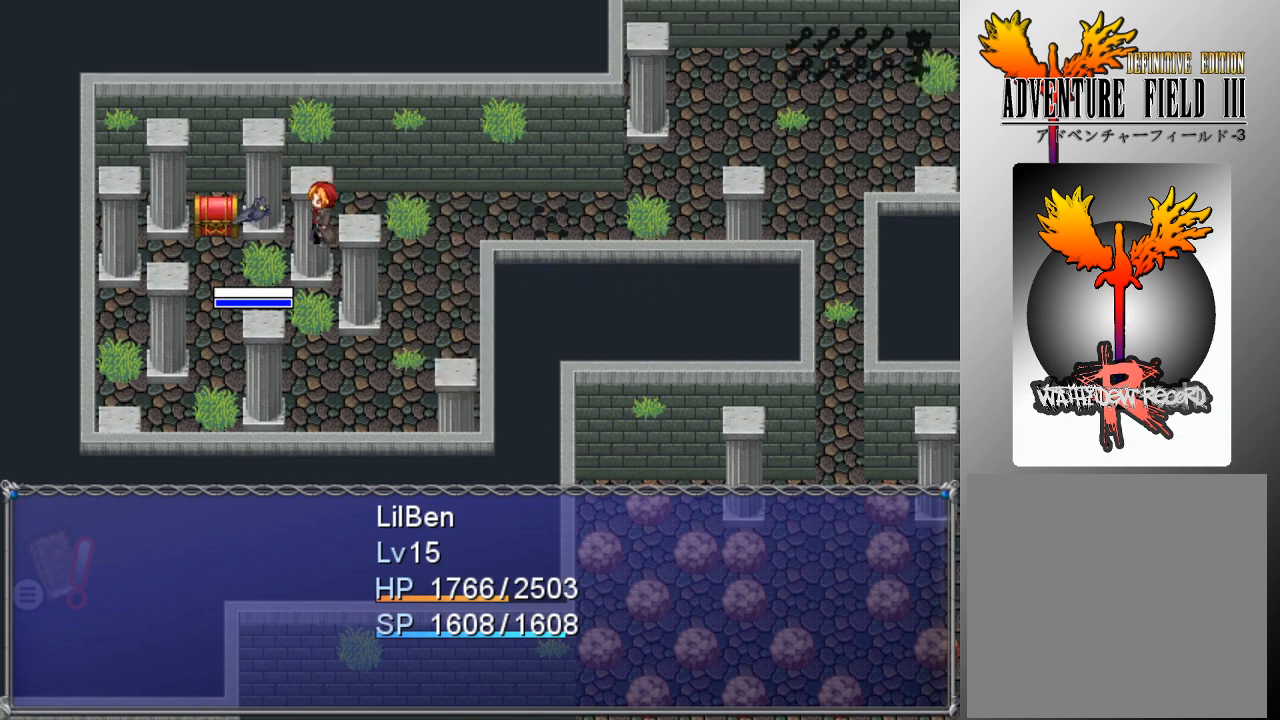
{"buttons": [], "left_stick": "center", "events": []}
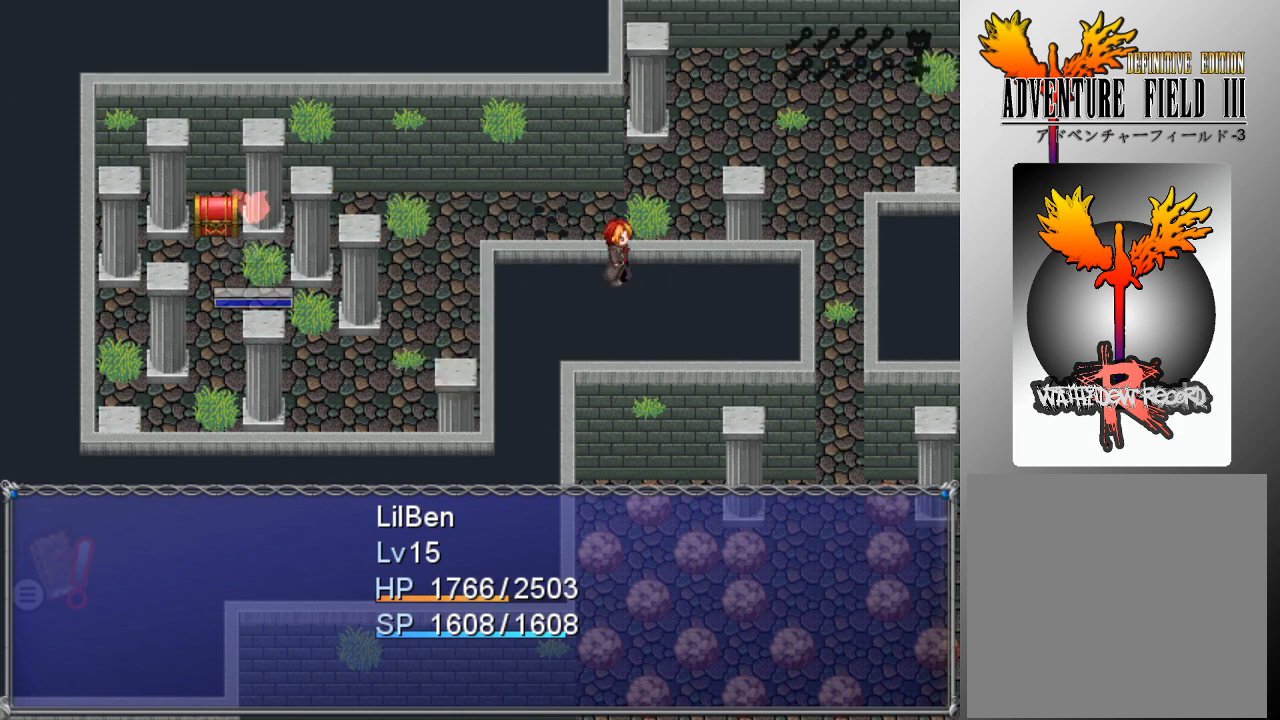
{"buttons": [], "left_stick": "center", "events": []}
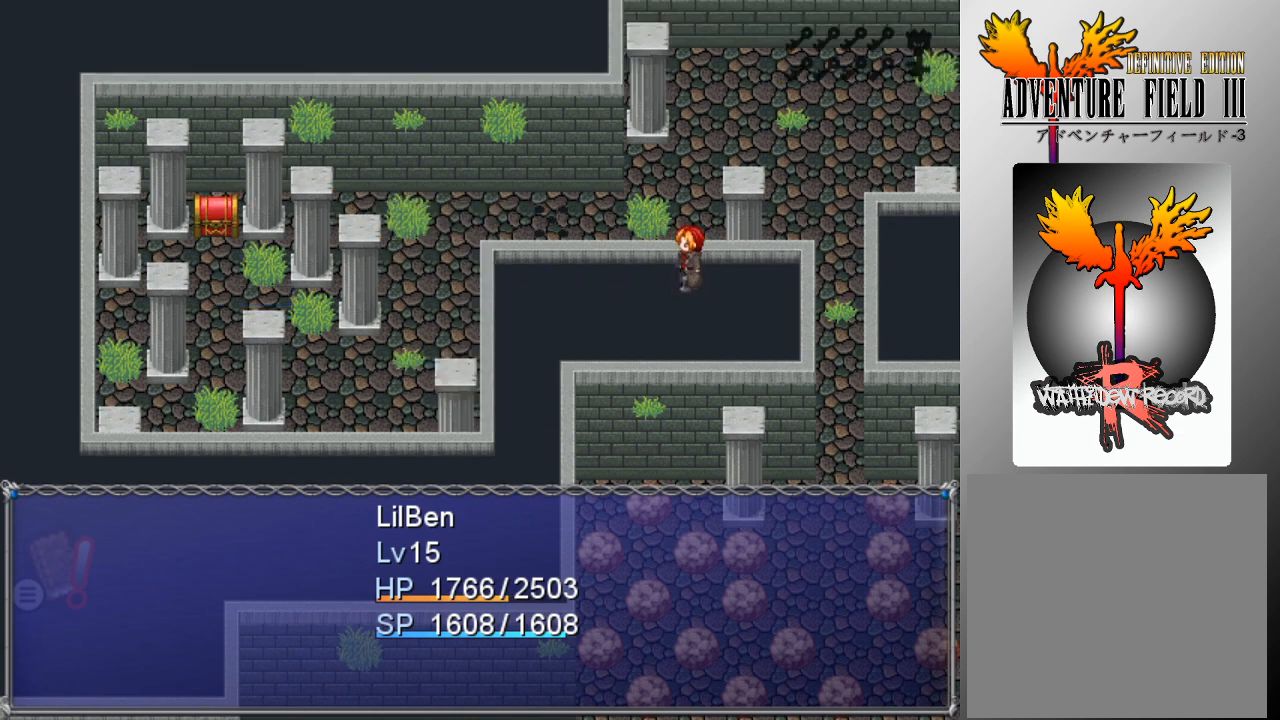
{"buttons": [], "left_stick": "center", "events": []}
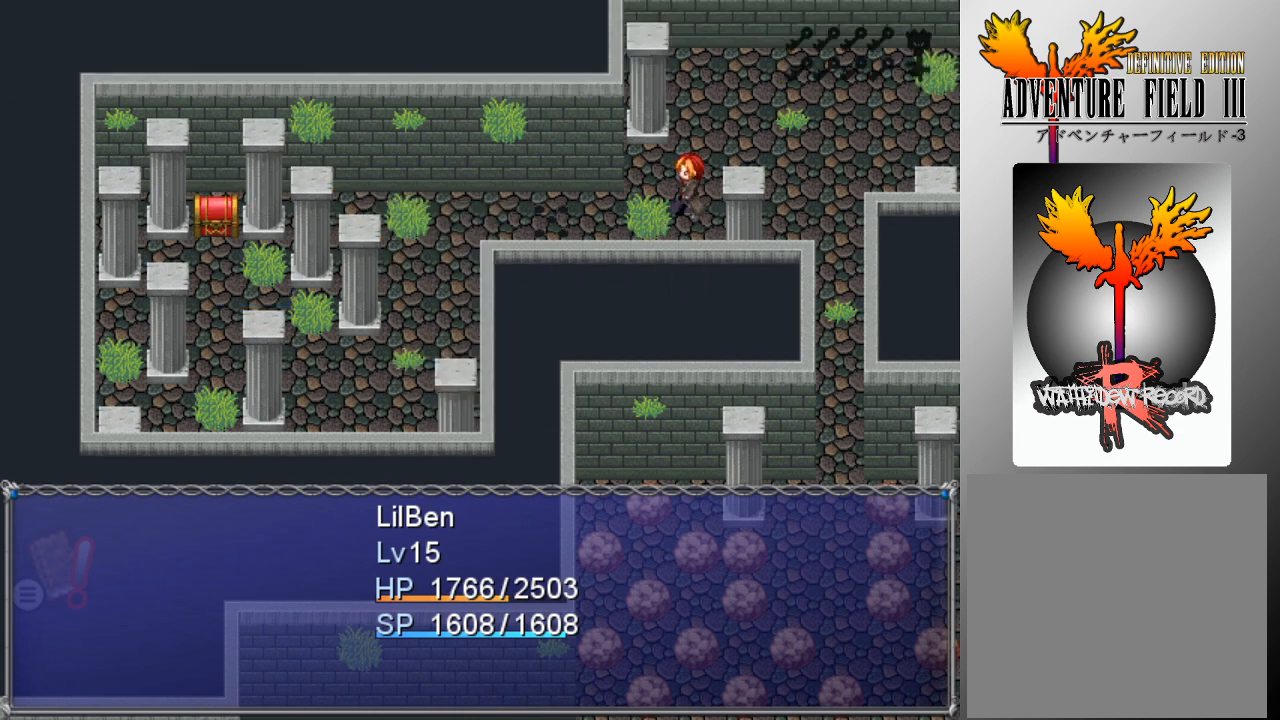
{"buttons": [], "left_stick": "center", "events": []}
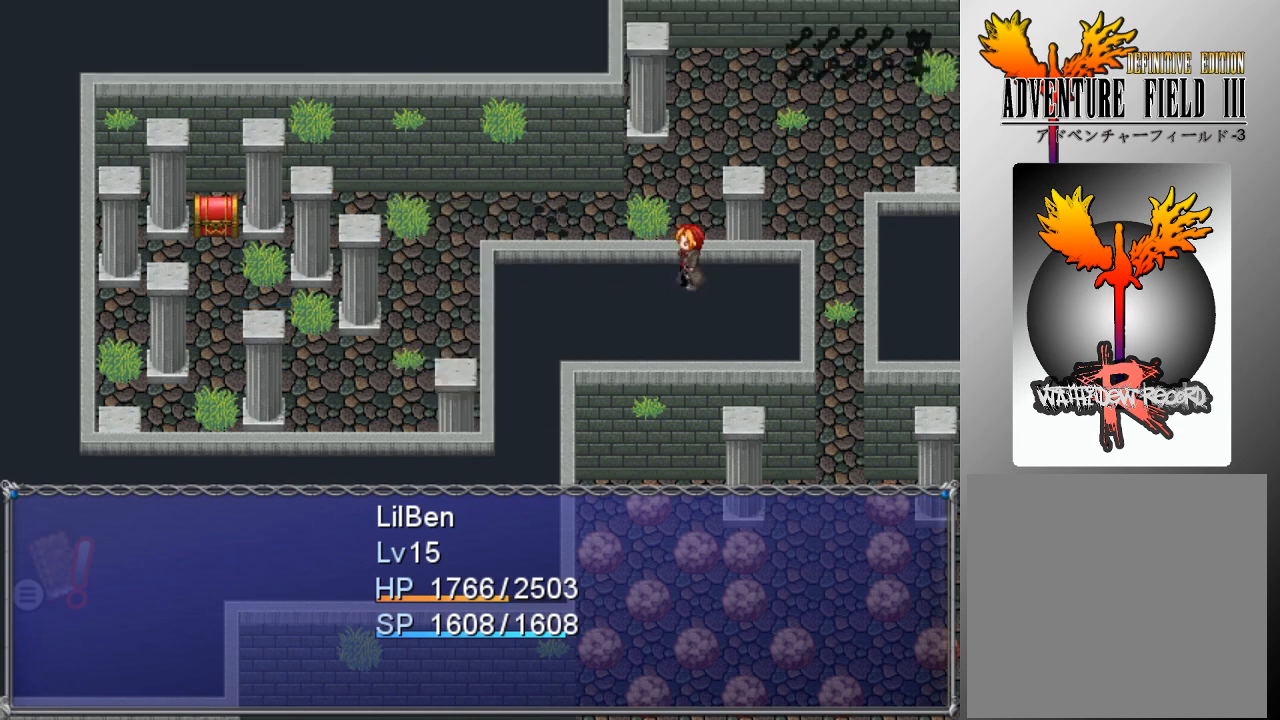
{"buttons": [], "left_stick": "center", "events": [[333, "A", "down"], [433, "A", "up"]]}
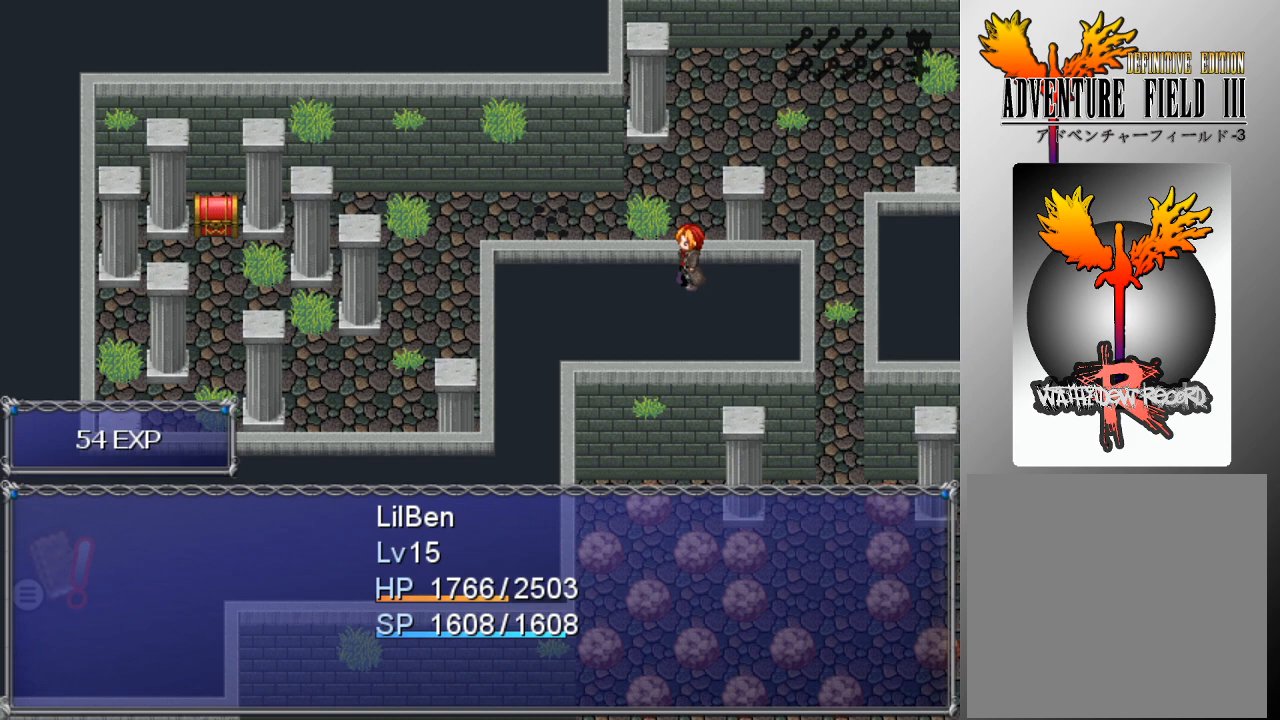
{"buttons": [], "left_stick": "center", "events": []}
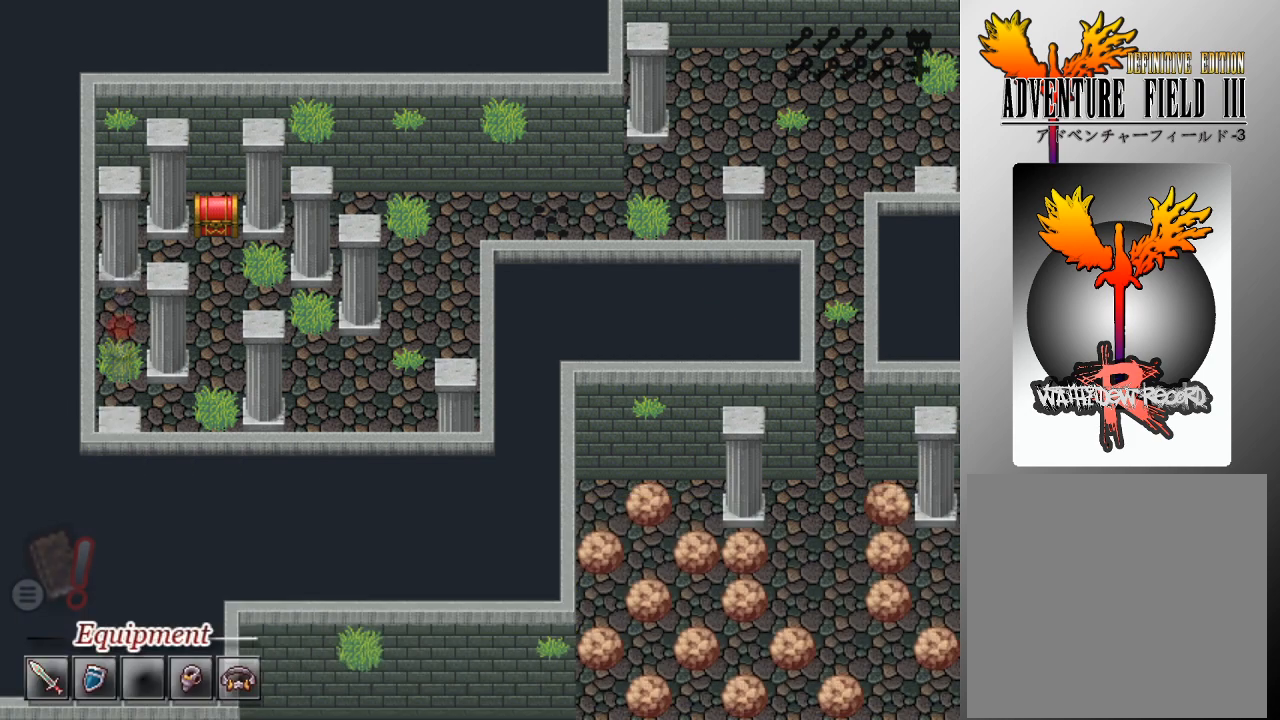
{"buttons": [], "left_stick": "center", "events": []}
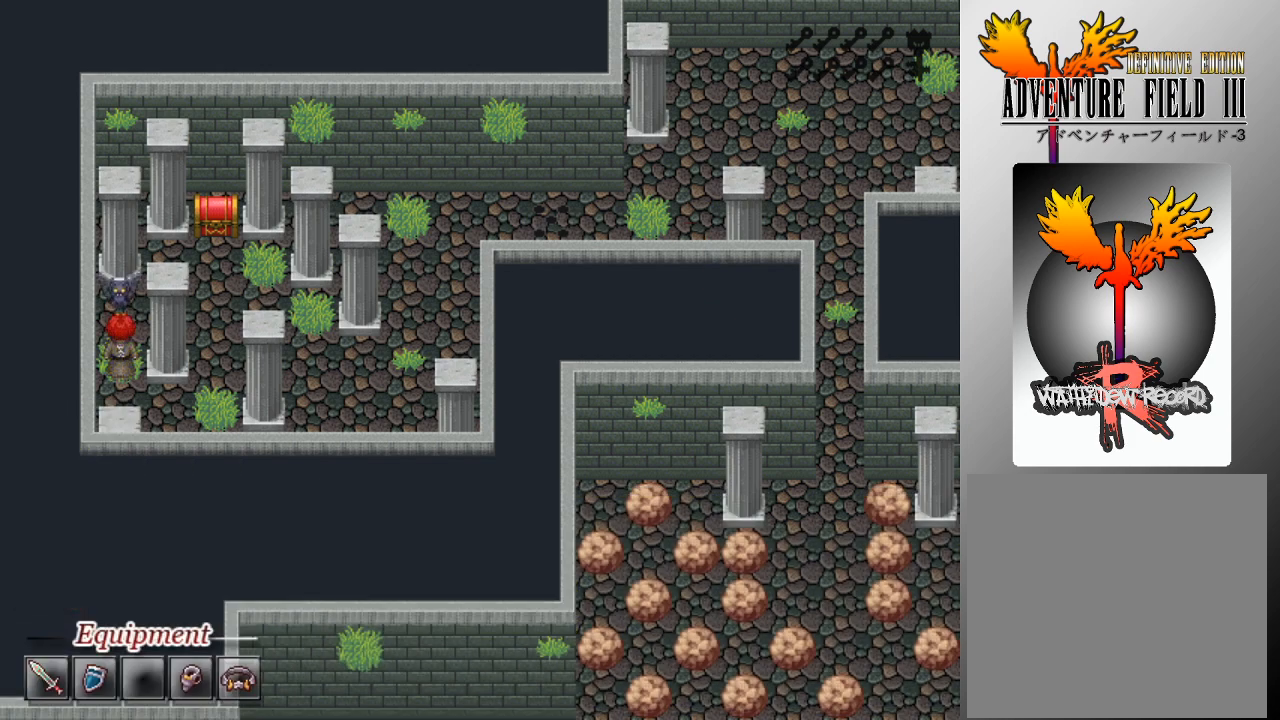
{"buttons": [], "left_stick": "center", "events": []}
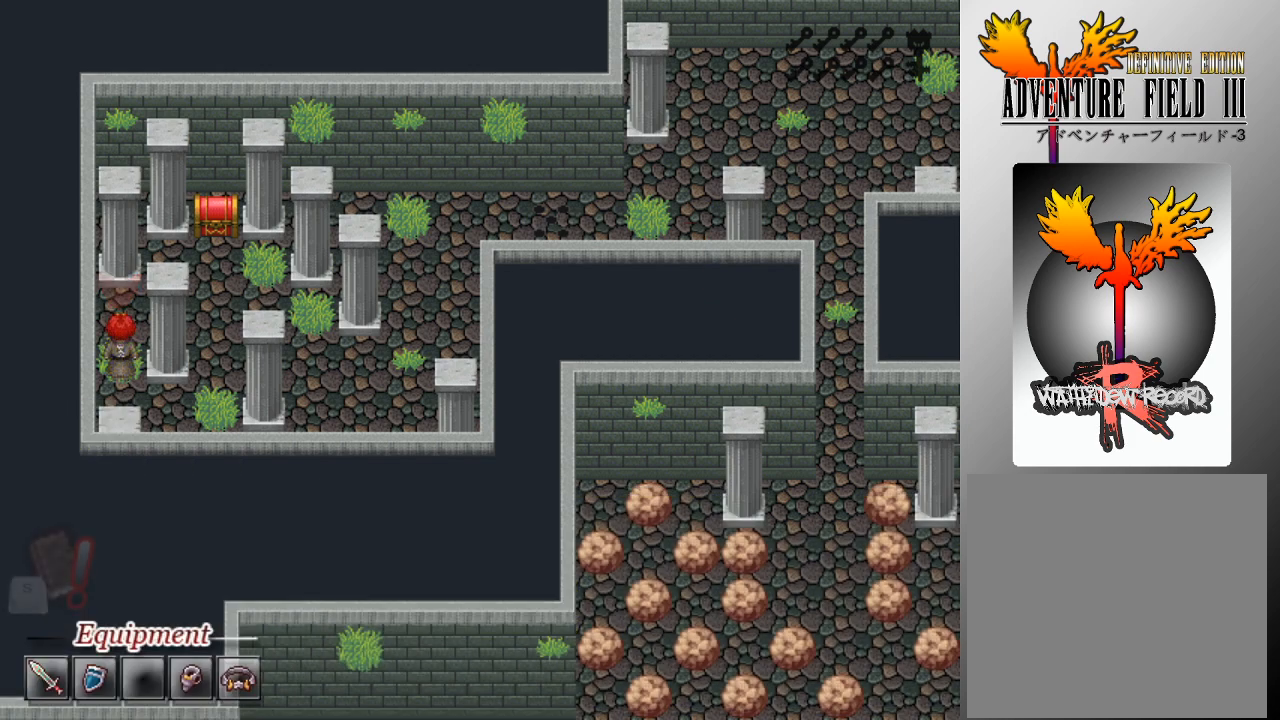
{"buttons": ["A"], "left_stick": "center", "events": [[333, "DPAD_DOWN", "down"], [433, "DPAD_DOWN", "up"], [500, "A", "down"]]}
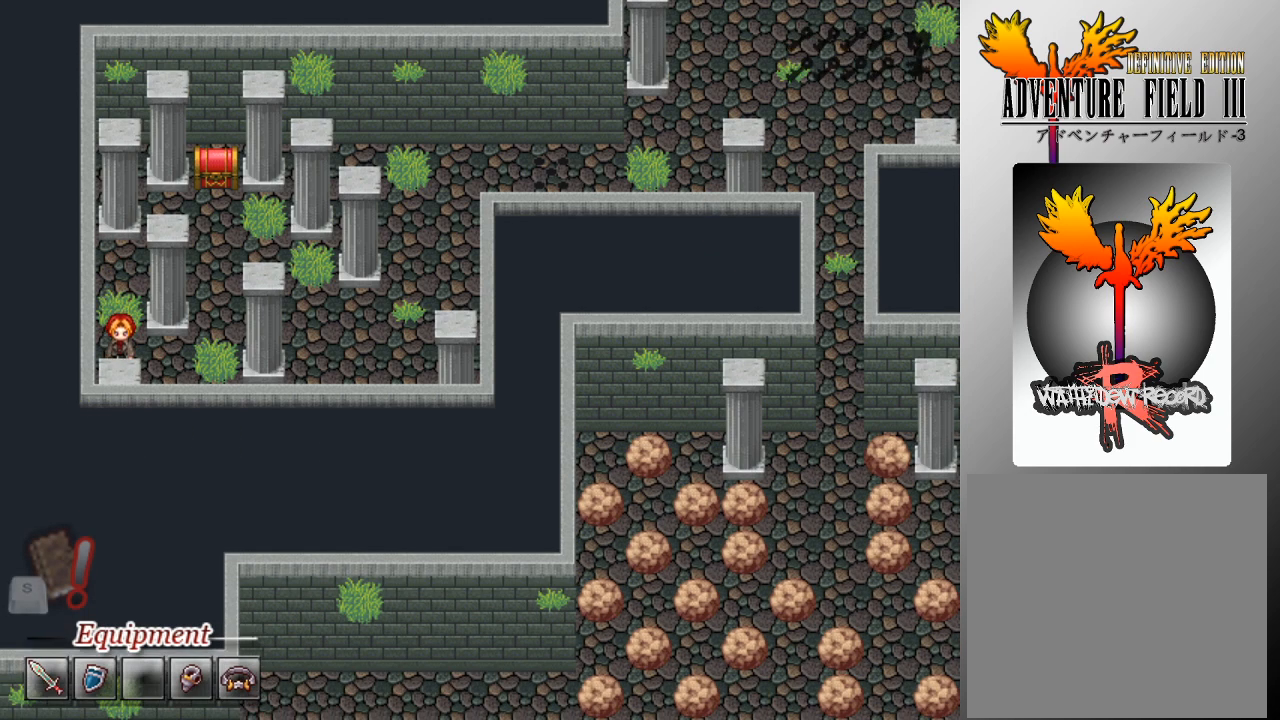
{"buttons": [], "left_stick": "center", "events": [[100, "A", "up"], [167, "A", "down"], [233, "A", "up"]]}
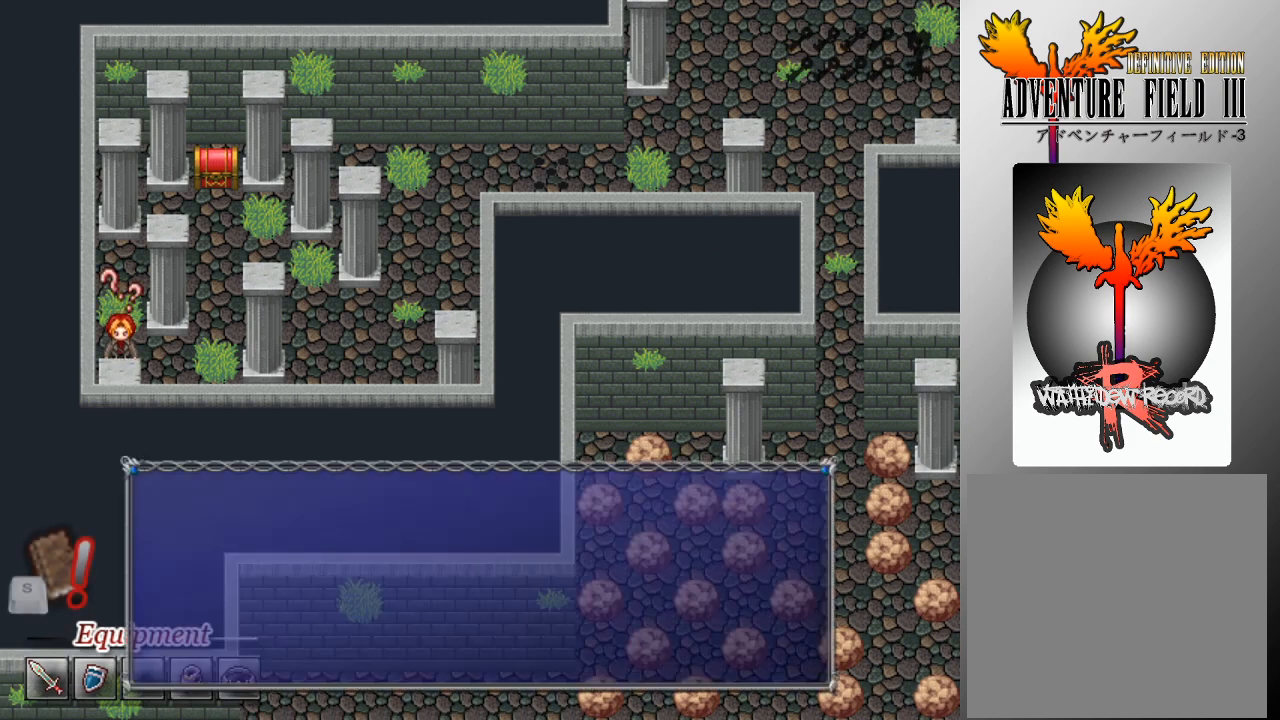
{"buttons": [], "left_stick": "center", "events": [[200, "A", "down"], [267, "A", "up"], [333, "A", "down"], [433, "A", "up"]]}
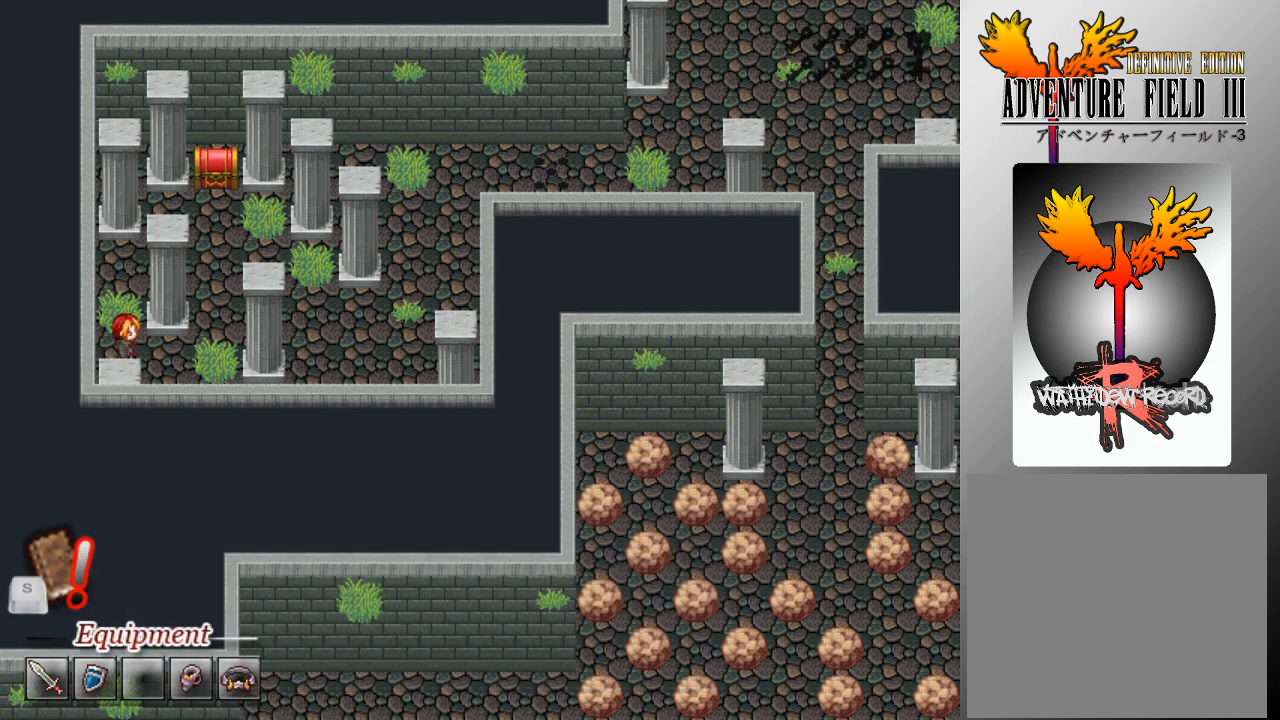
{"buttons": ["DPAD_UP"], "left_stick": "center", "events": [[33, "DPAD_RIGHT", "down"], [367, "DPAD_UP", "down"], [400, "DPAD_RIGHT", "up"]]}
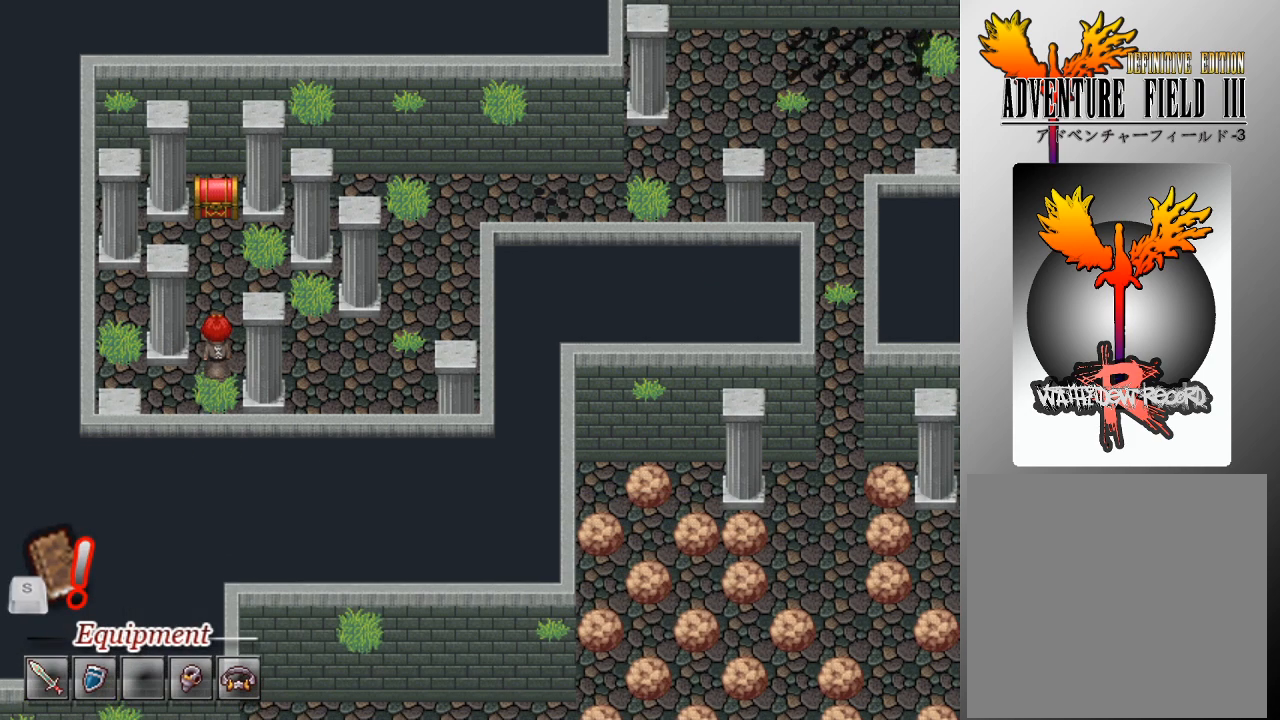
{"buttons": [], "left_stick": "center", "events": [[467, "DPAD_UP", "up"]]}
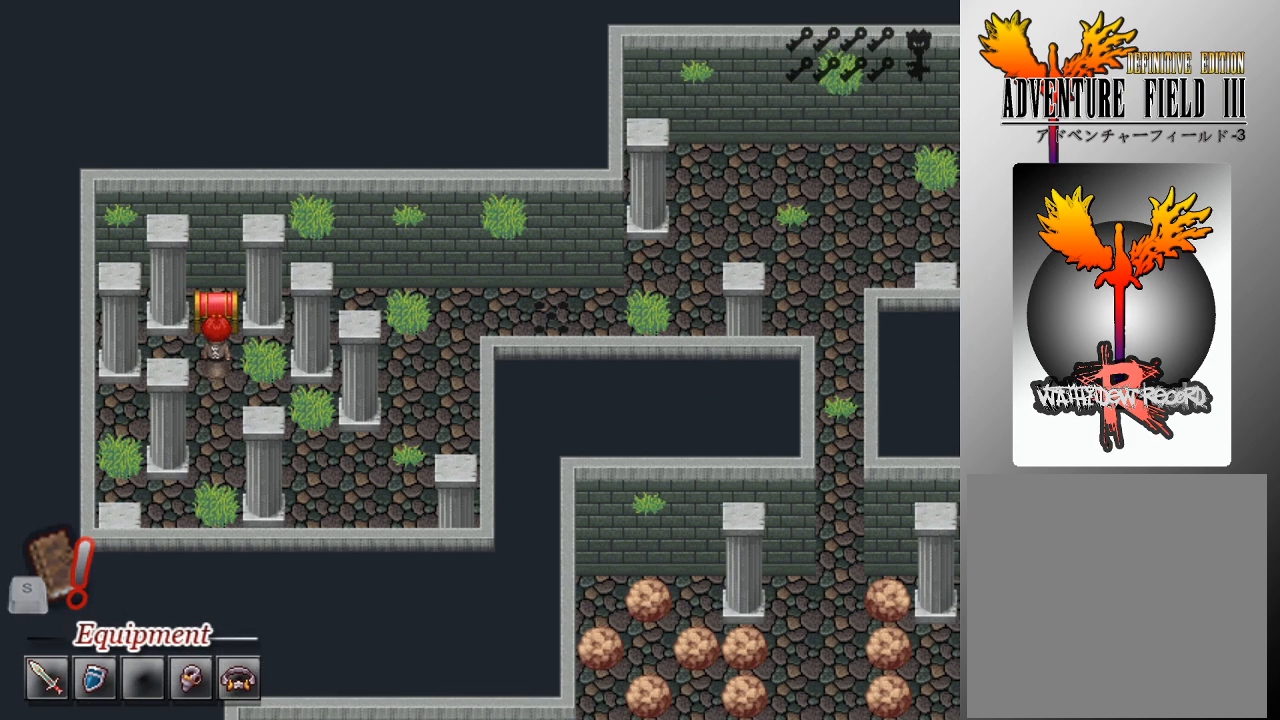
{"buttons": [], "left_stick": "center", "events": [[67, "A", "down"], [167, "A", "up"]]}
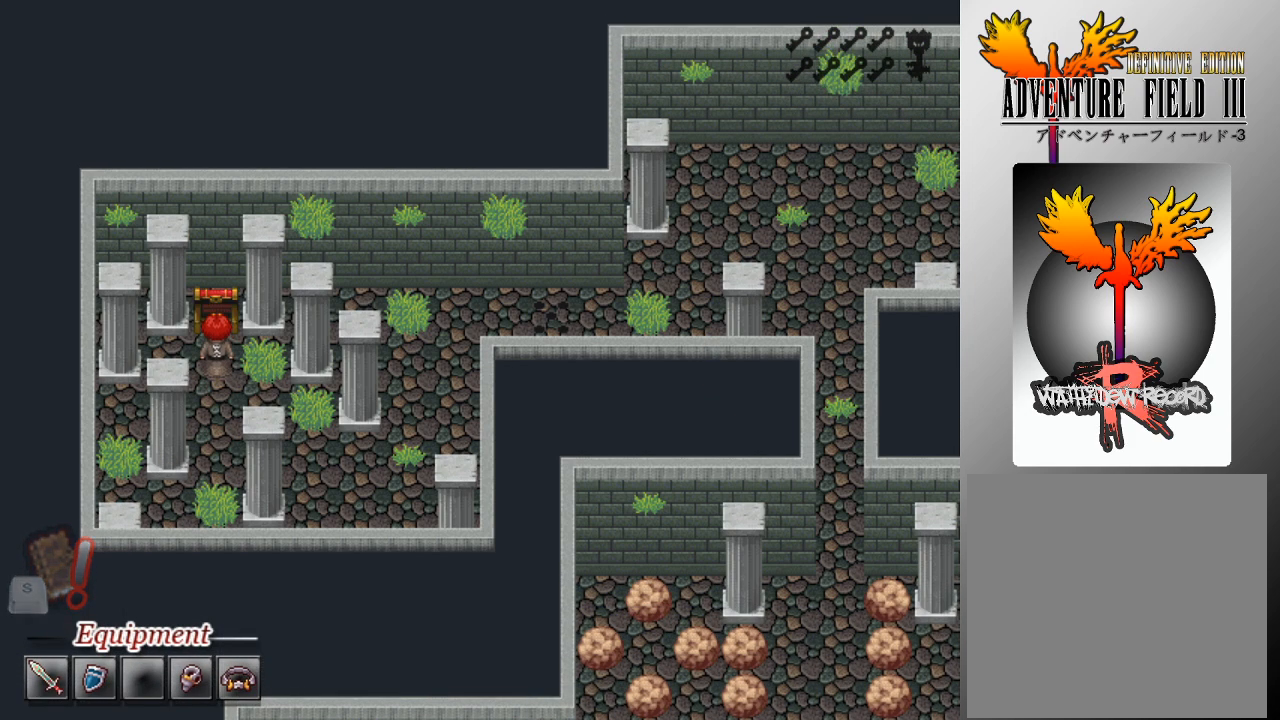
{"buttons": [], "left_stick": "center", "events": []}
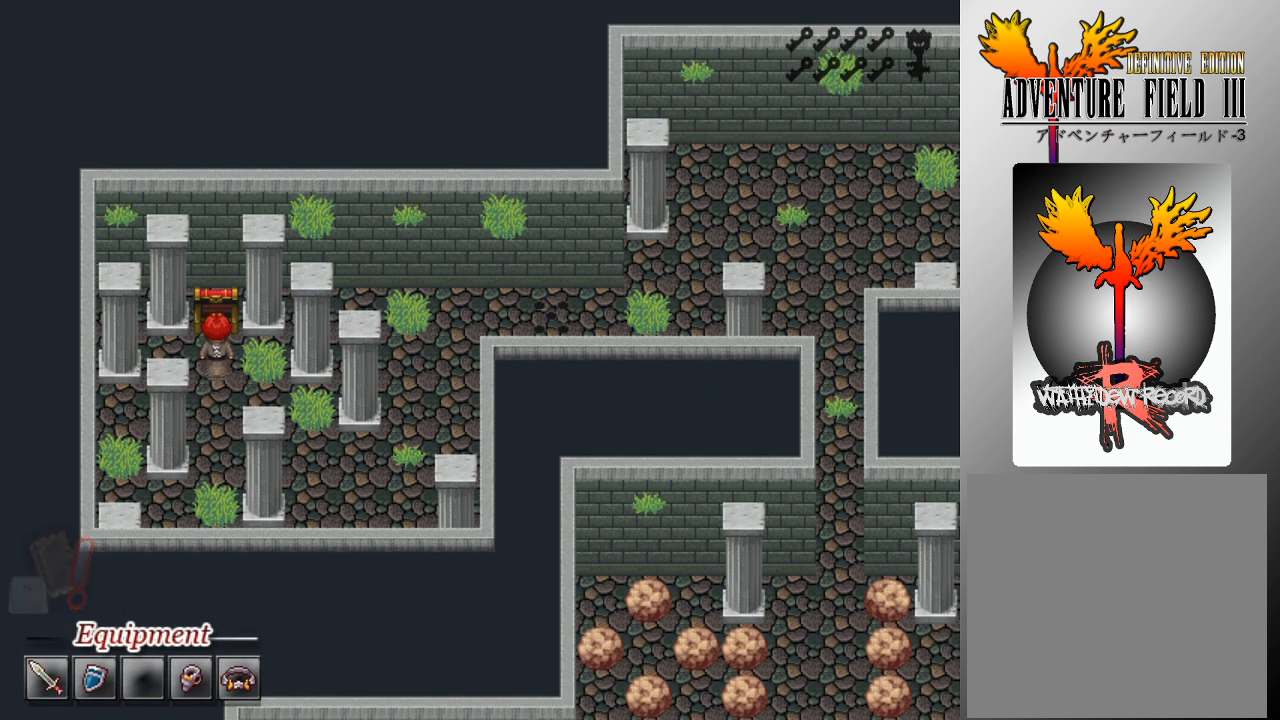
{"buttons": [], "left_stick": "center", "events": []}
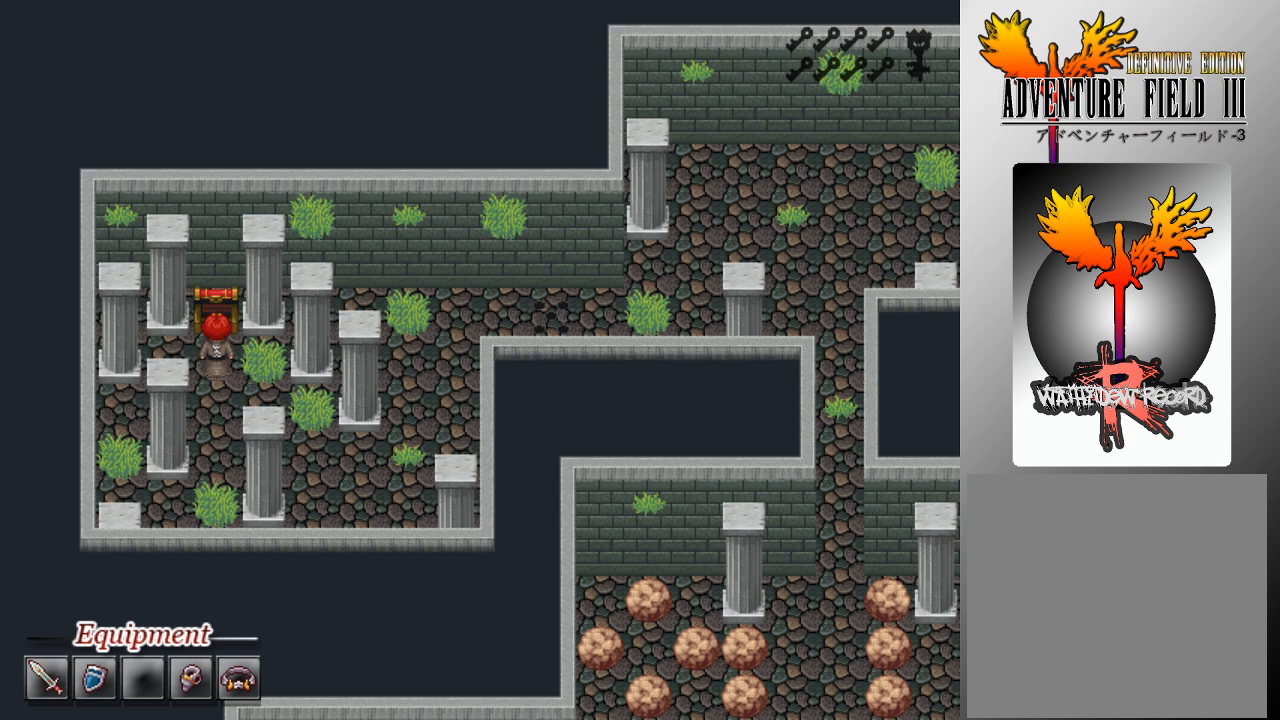
{"buttons": [], "left_stick": "center", "events": []}
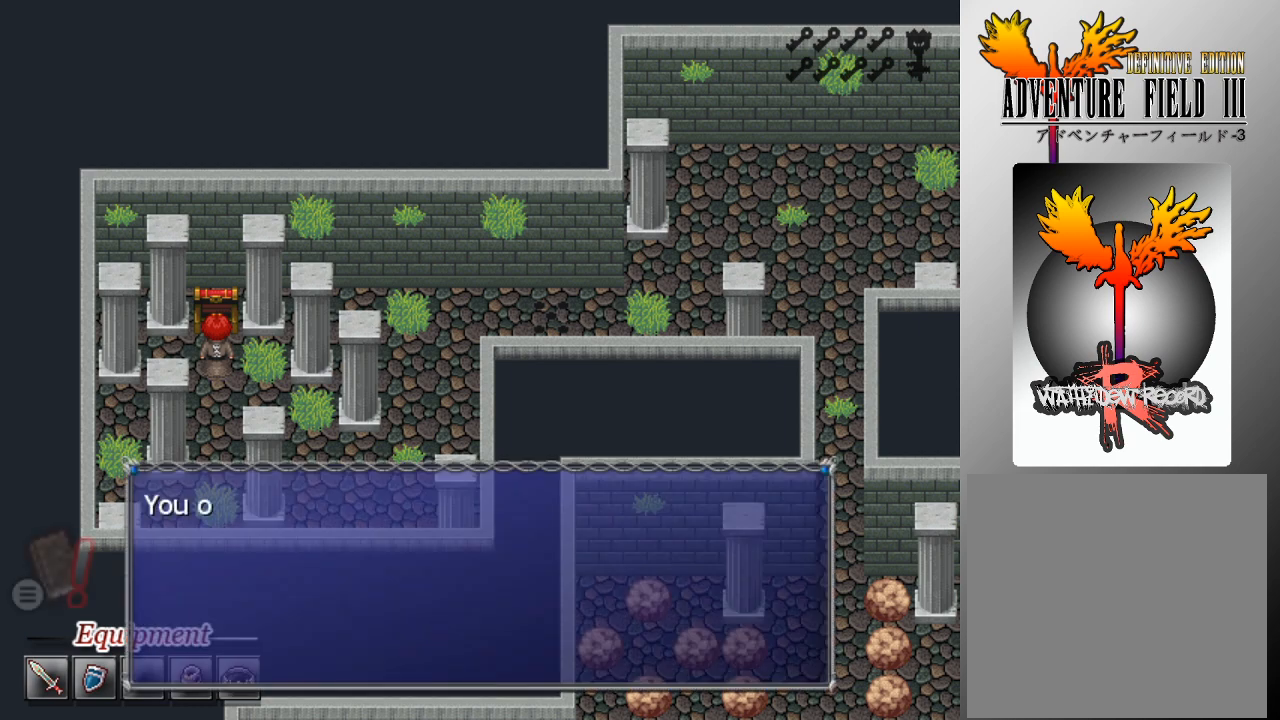
{"buttons": [], "left_stick": "center", "events": []}
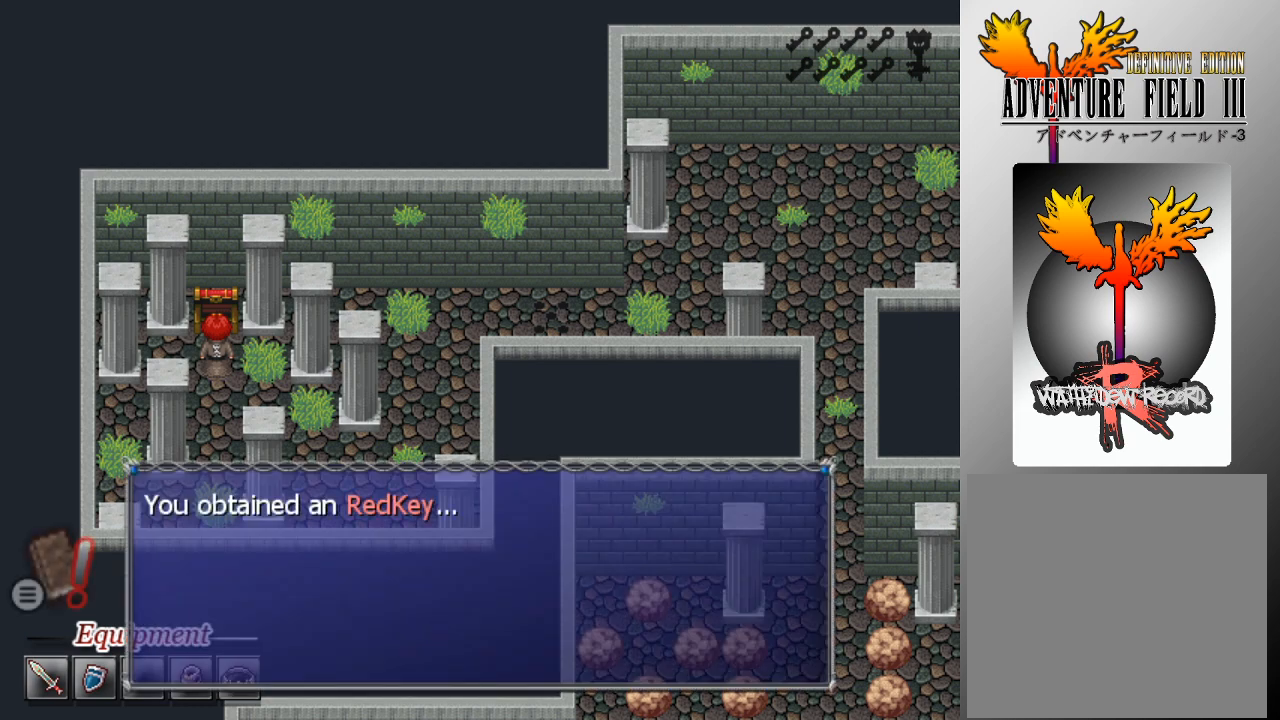
{"buttons": [], "left_stick": "center", "events": [[300, "A", "down"], [400, "A", "up"]]}
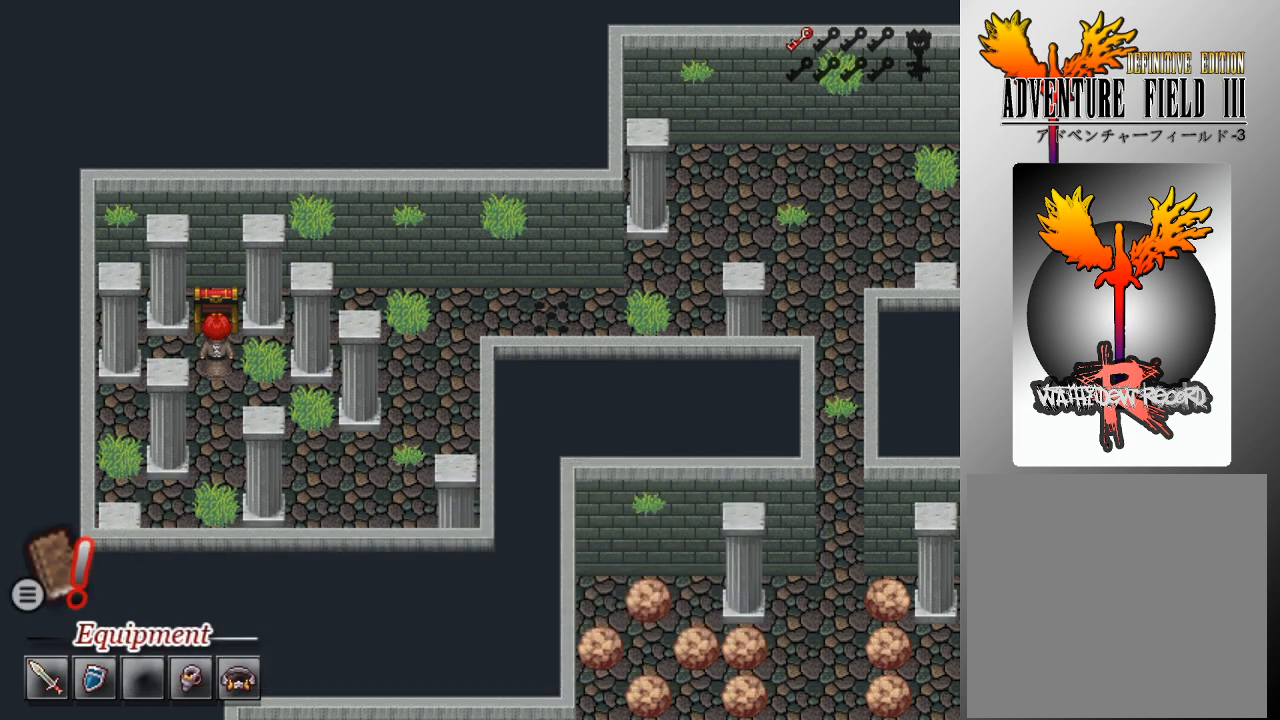
{"buttons": ["DPAD_DOWN"], "left_stick": "center", "events": [[233, "DPAD_DOWN", "down"]]}
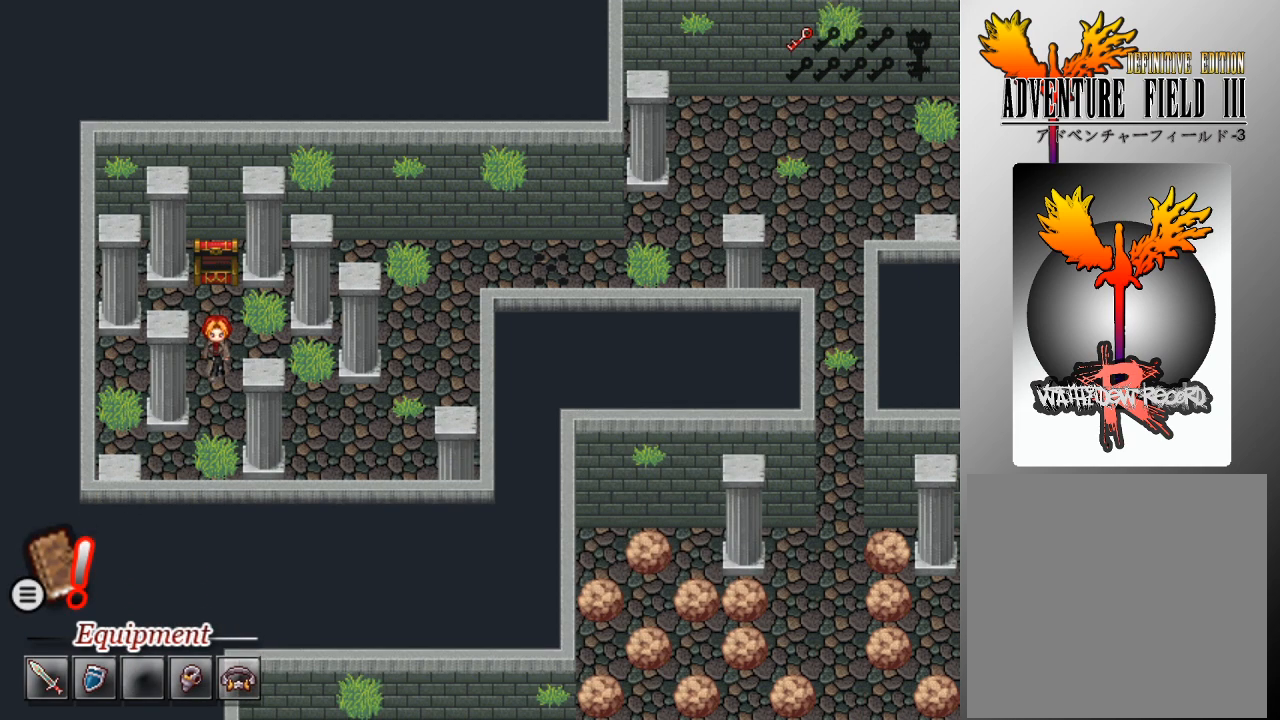
{"buttons": ["L1", "DPAD_RIGHT"], "left_stick": "center", "events": [[67, "DPAD_DOWN", "up"], [67, "L1", "down"], [100, "DPAD_RIGHT", "down"]]}
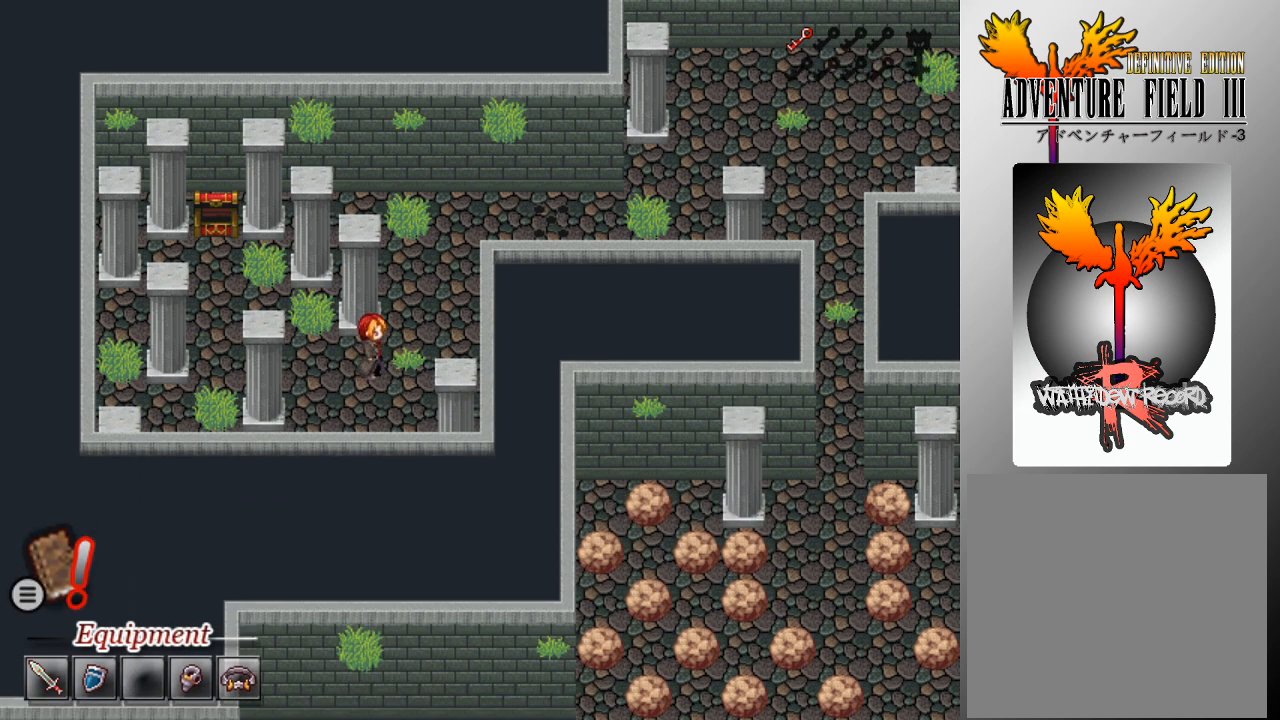
{"buttons": ["L1", "DPAD_UP"], "left_stick": "center", "events": [[233, "DPAD_RIGHT", "up"], [233, "DPAD_UP", "down"]]}
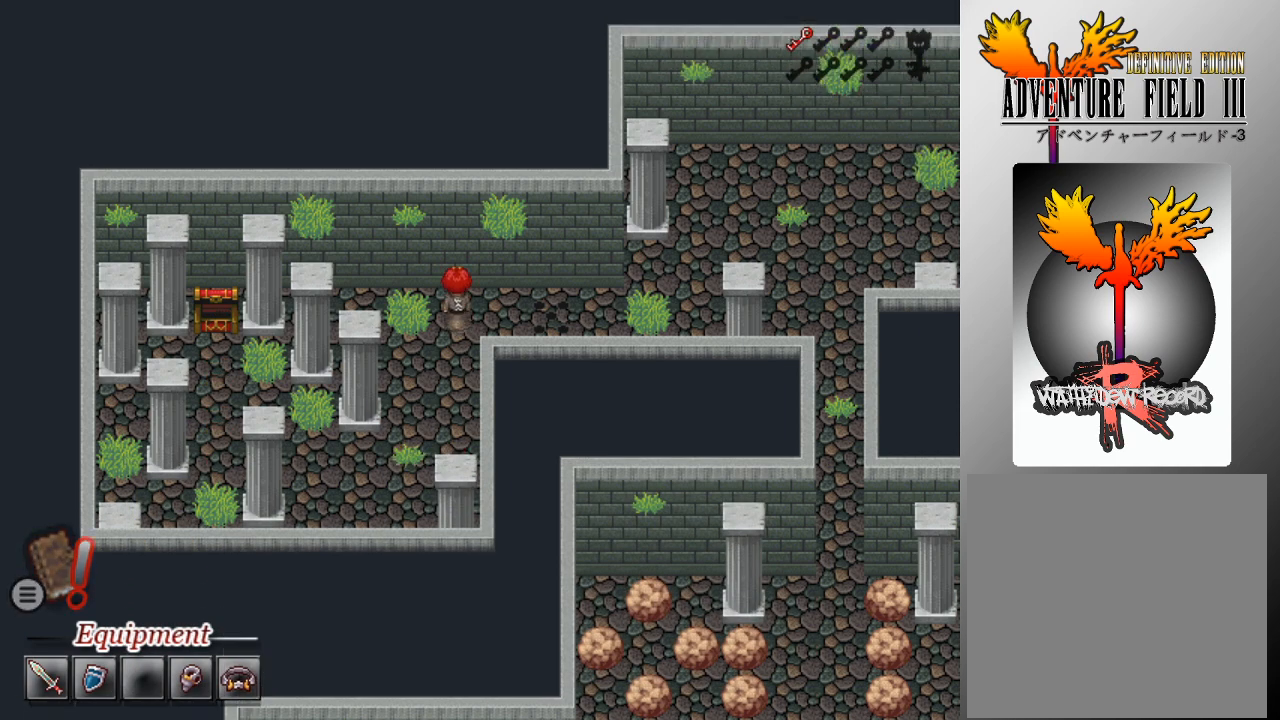
{"buttons": ["L1", "DPAD_RIGHT"], "left_stick": "center", "events": [[67, "DPAD_RIGHT", "down"], [100, "DPAD_UP", "up"]]}